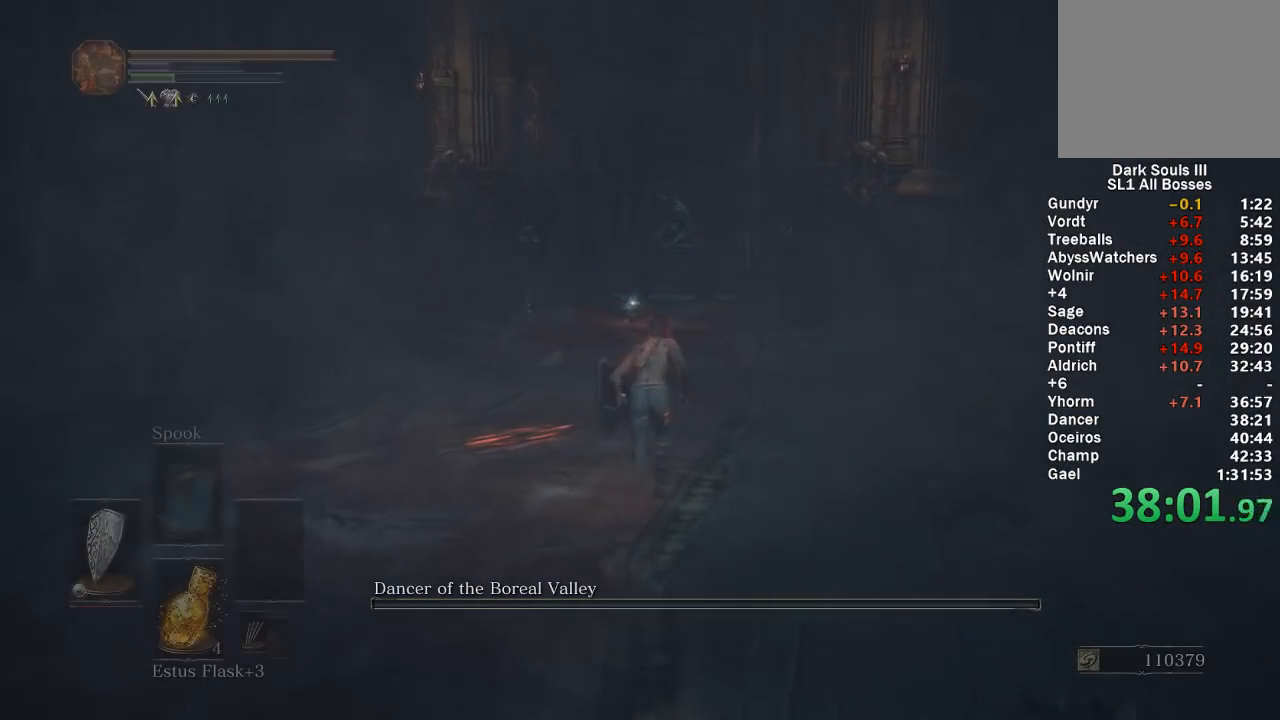
Gameplay with a controller (Xbox layout); each line is a JSON object with the inputs held at the frame after it. "events" lists button and stick changes between this image and that frame as [ms after this image, input, new state], when the widget could be followed in between.
{"buttons": ["B"], "left_stick": "up", "right_stick": "center", "events": [[250, "right_stick", "down"], [333, "right_stick", "center"]]}
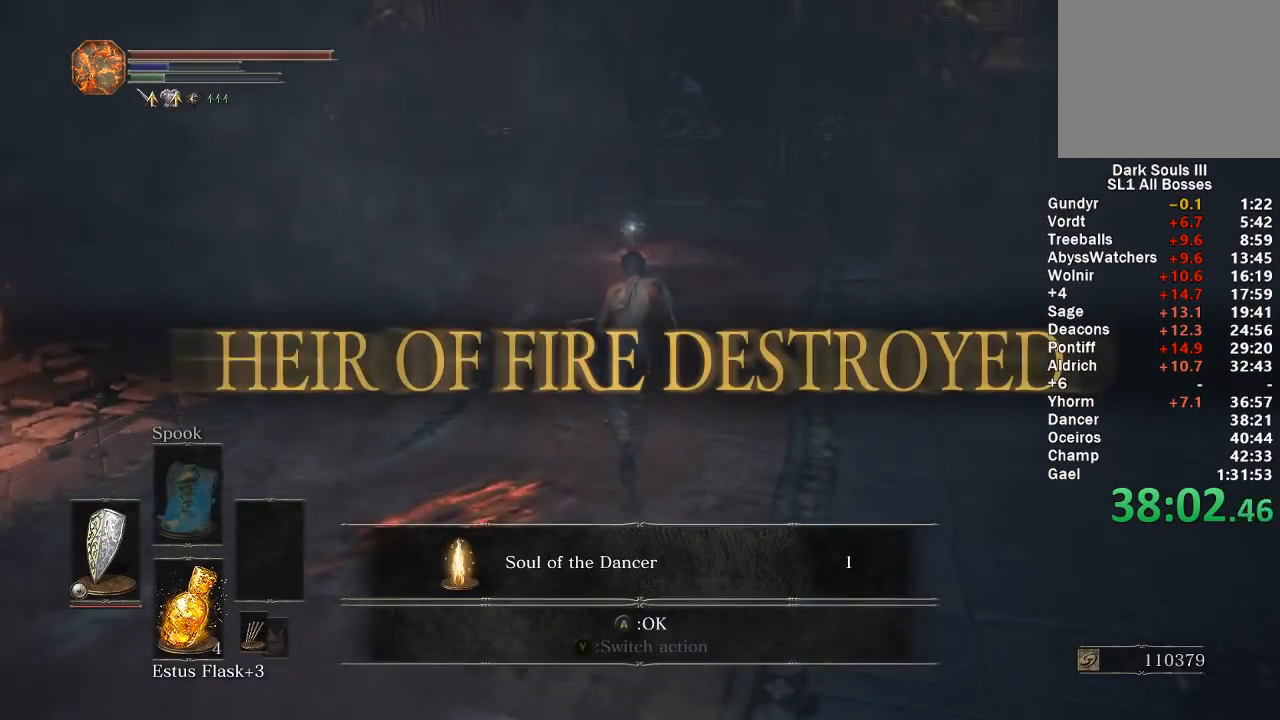
{"buttons": ["B"], "left_stick": "up", "right_stick": "center", "events": [[50, "A", "down"], [167, "A", "up"]]}
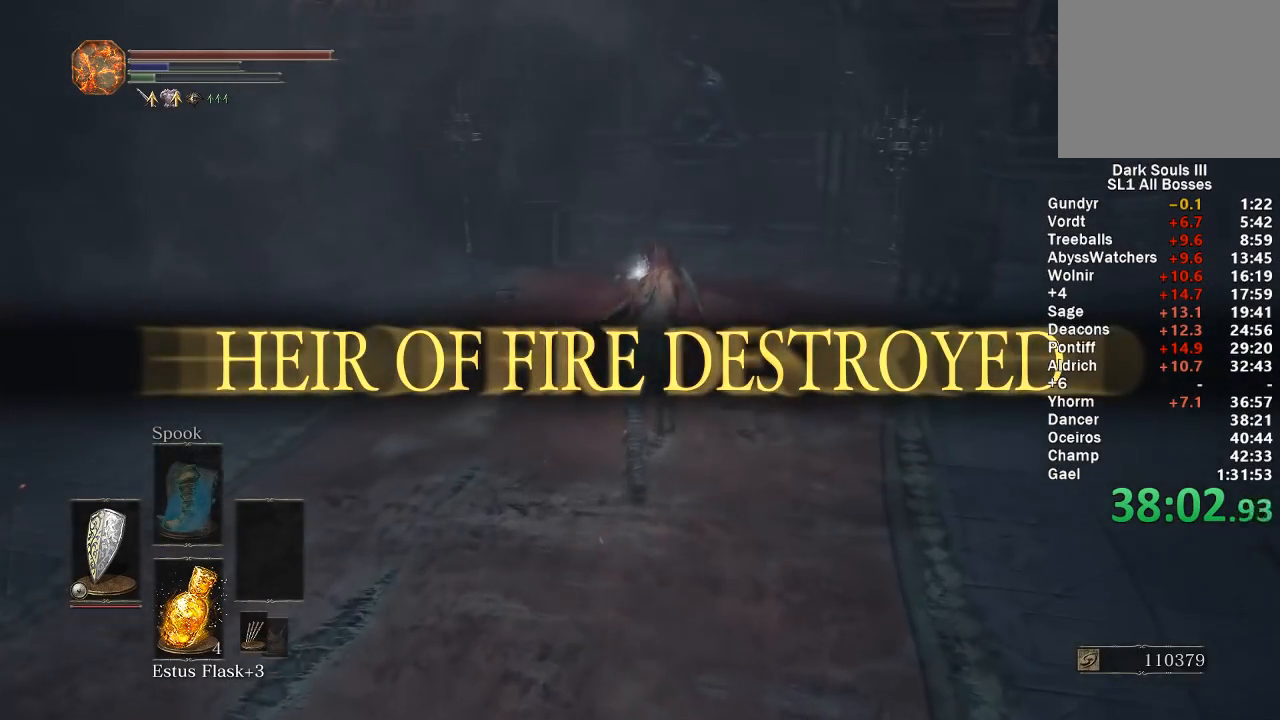
{"buttons": ["B"], "left_stick": "up", "right_stick": "center", "events": []}
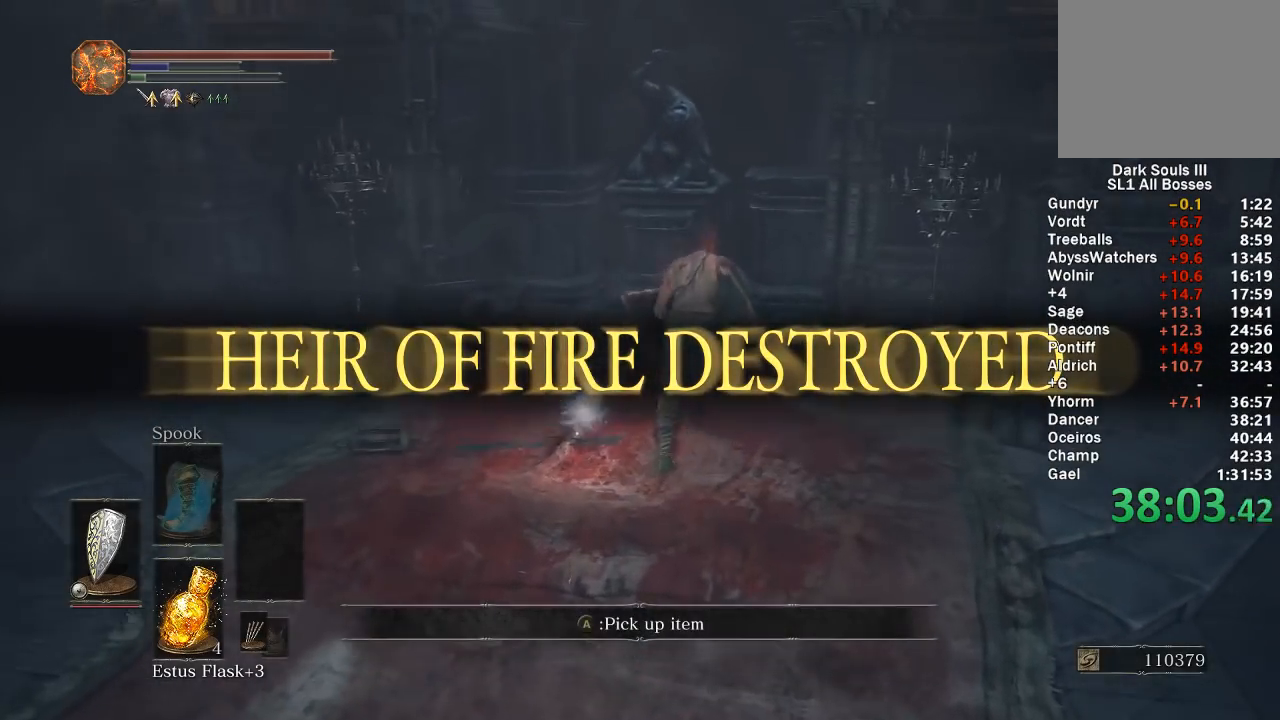
{"buttons": [], "left_stick": "up", "right_stick": "center", "events": [[417, "B", "up"]]}
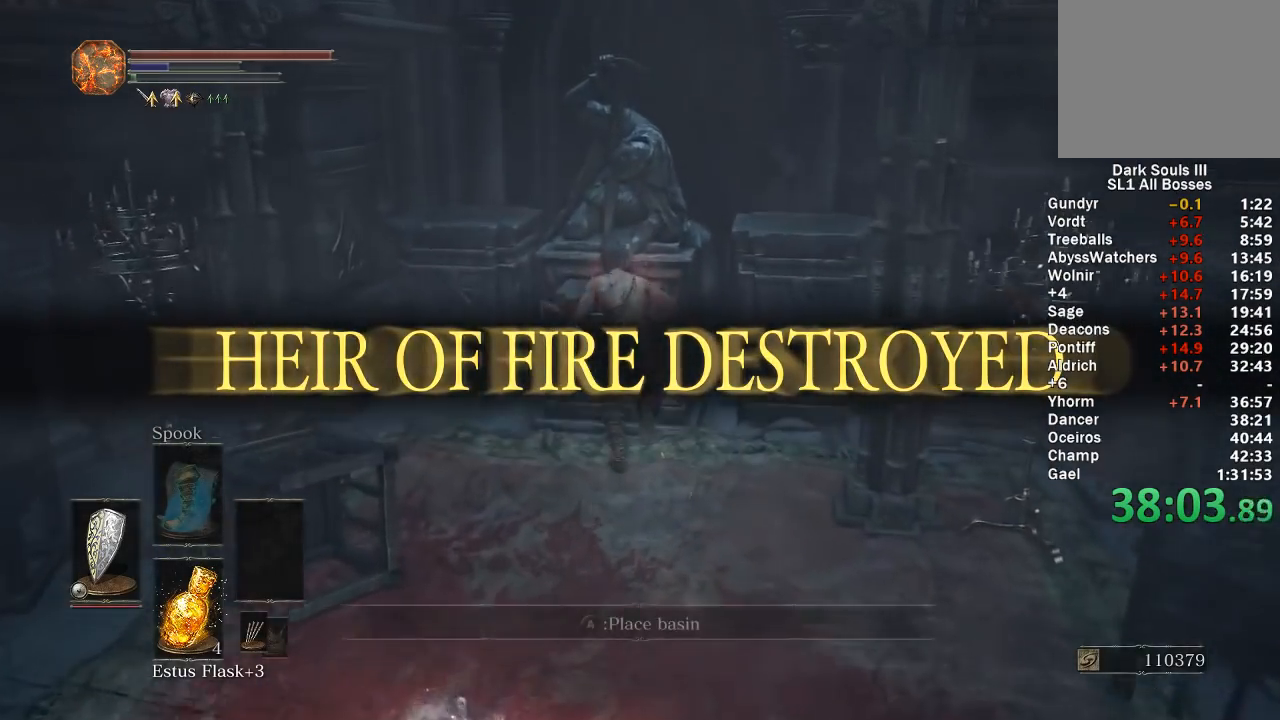
{"buttons": [], "left_stick": "center", "right_stick": "center", "events": [[67, "A", "down"], [133, "A", "up"], [217, "A", "down"], [300, "A", "up"], [383, "left_stick", "center"], [417, "START", "down"], [500, "START", "up"]]}
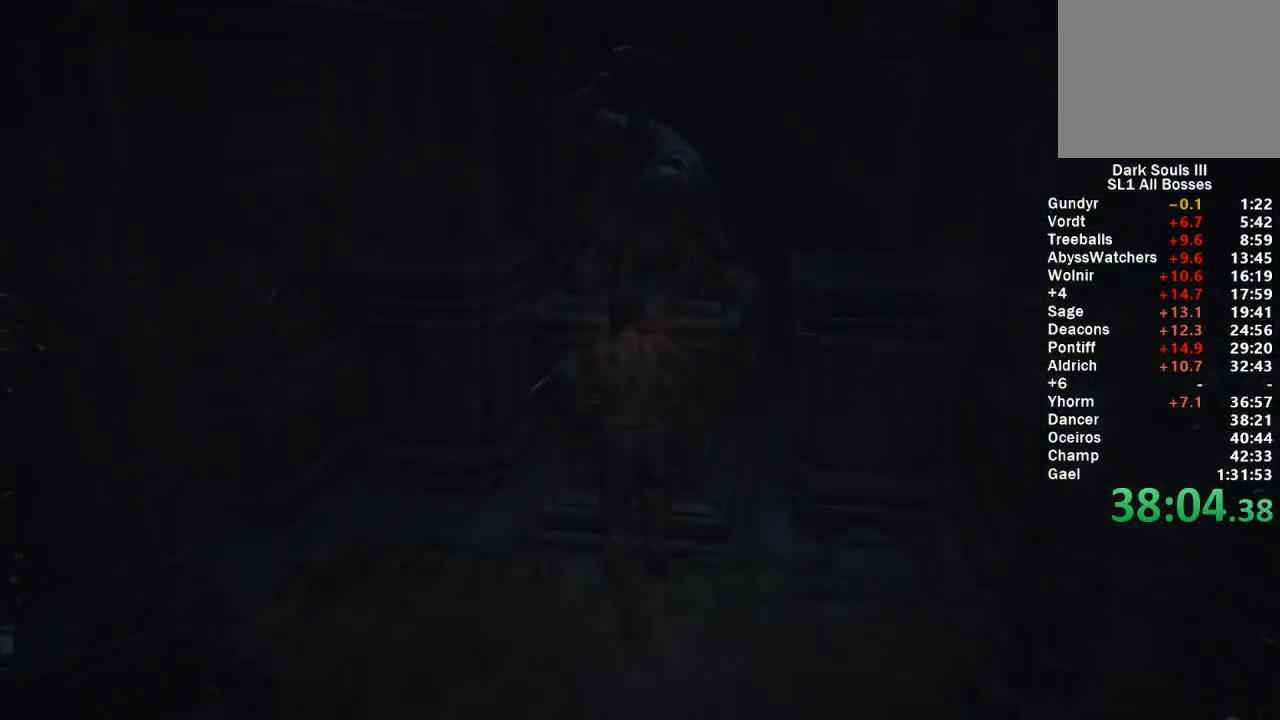
{"buttons": ["START"], "left_stick": "up", "right_stick": "center", "events": [[33, "left_stick", "up"], [83, "START", "down"], [150, "START", "up"], [217, "START", "down"], [300, "START", "up"], [383, "START", "down"], [433, "START", "up"], [500, "START", "down"]]}
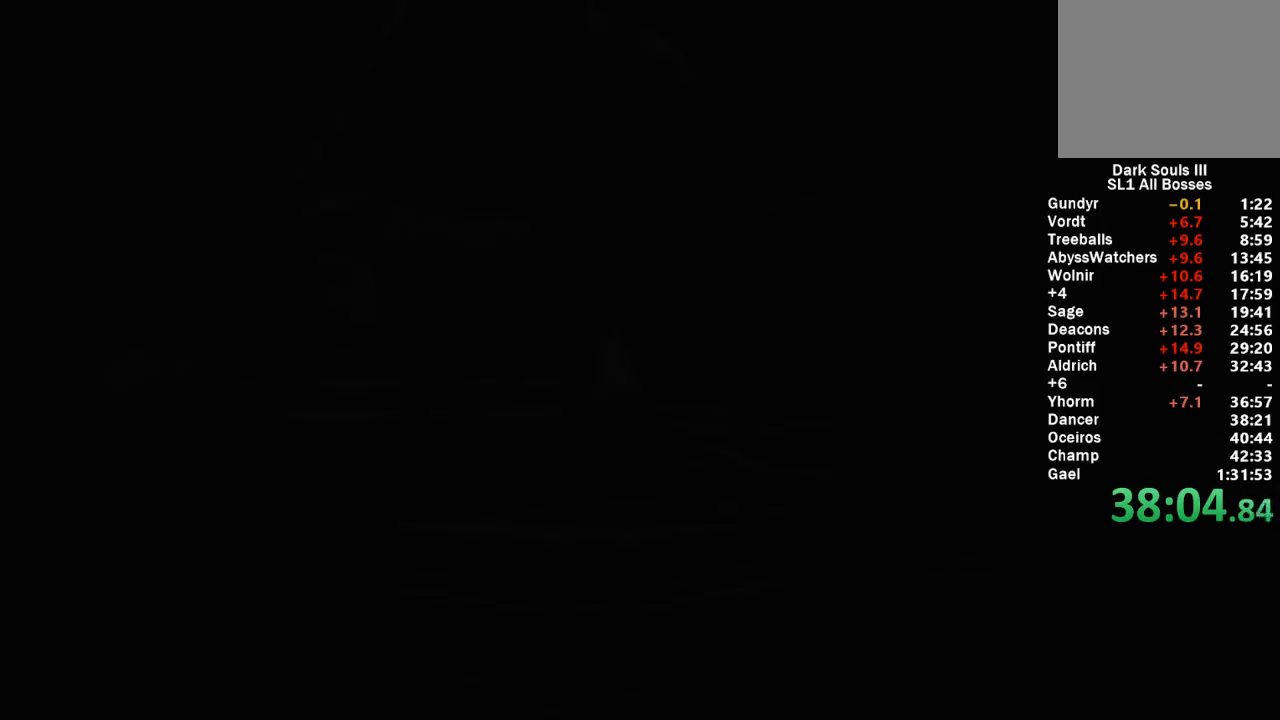
{"buttons": [], "left_stick": "up", "right_stick": "center", "events": [[67, "START", "up"], [133, "START", "down"], [233, "START", "up"], [267, "START", "down"], [367, "START", "up"]]}
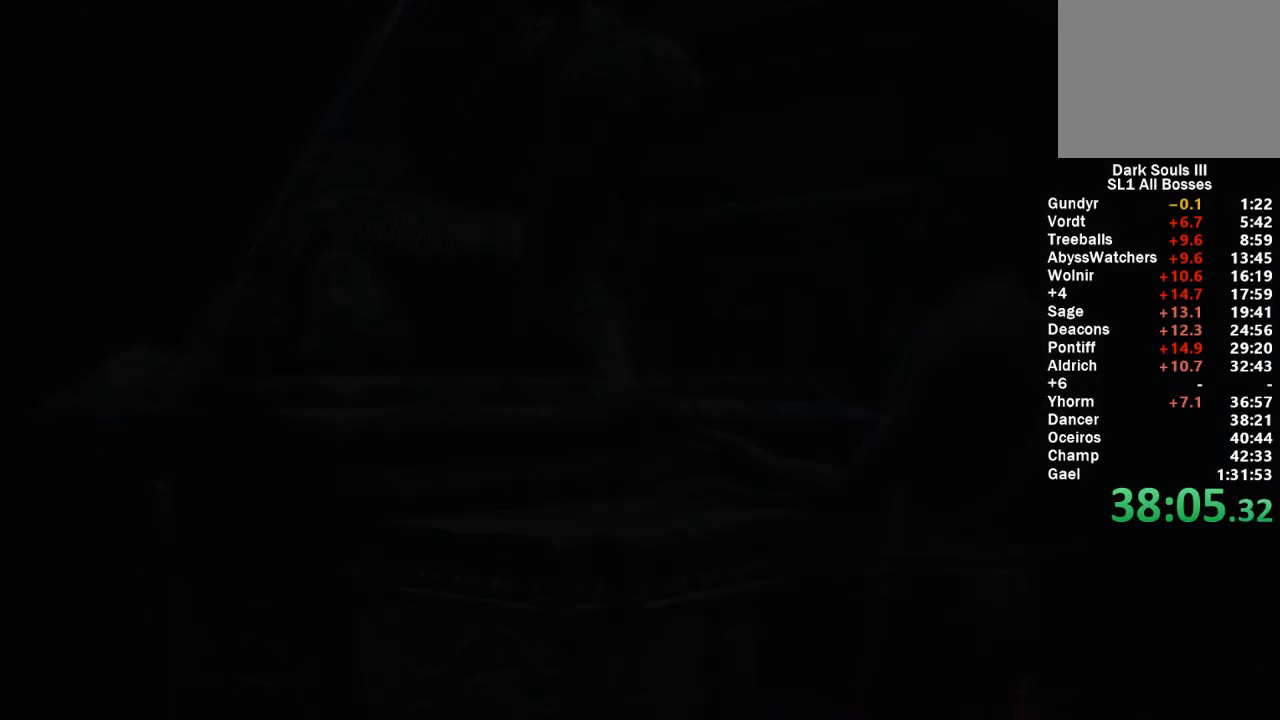
{"buttons": [], "left_stick": "up", "right_stick": "center", "events": [[150, "right_stick", "down"], [317, "right_stick", "center"], [400, "A", "down"], [483, "A", "up"]]}
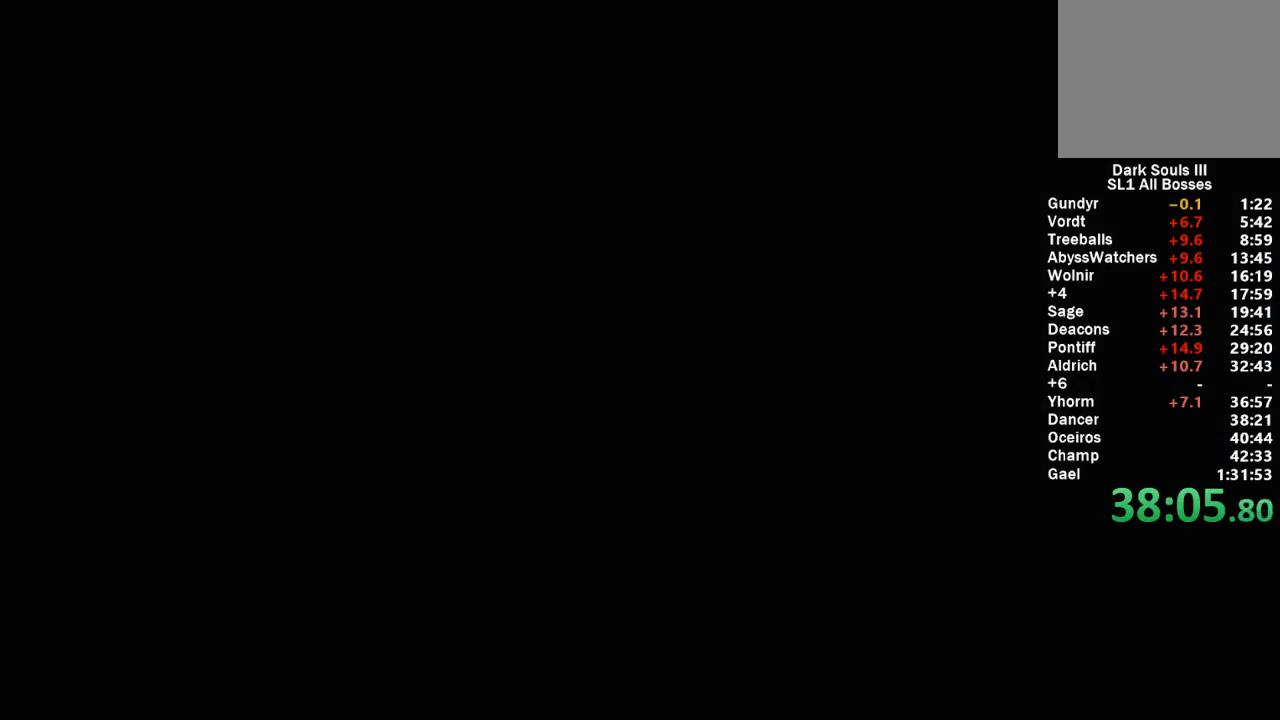
{"buttons": [], "left_stick": "up", "right_stick": "center", "events": [[67, "A", "down"], [150, "A", "up"], [217, "A", "down"], [317, "A", "up"], [383, "A", "down"], [467, "A", "up"]]}
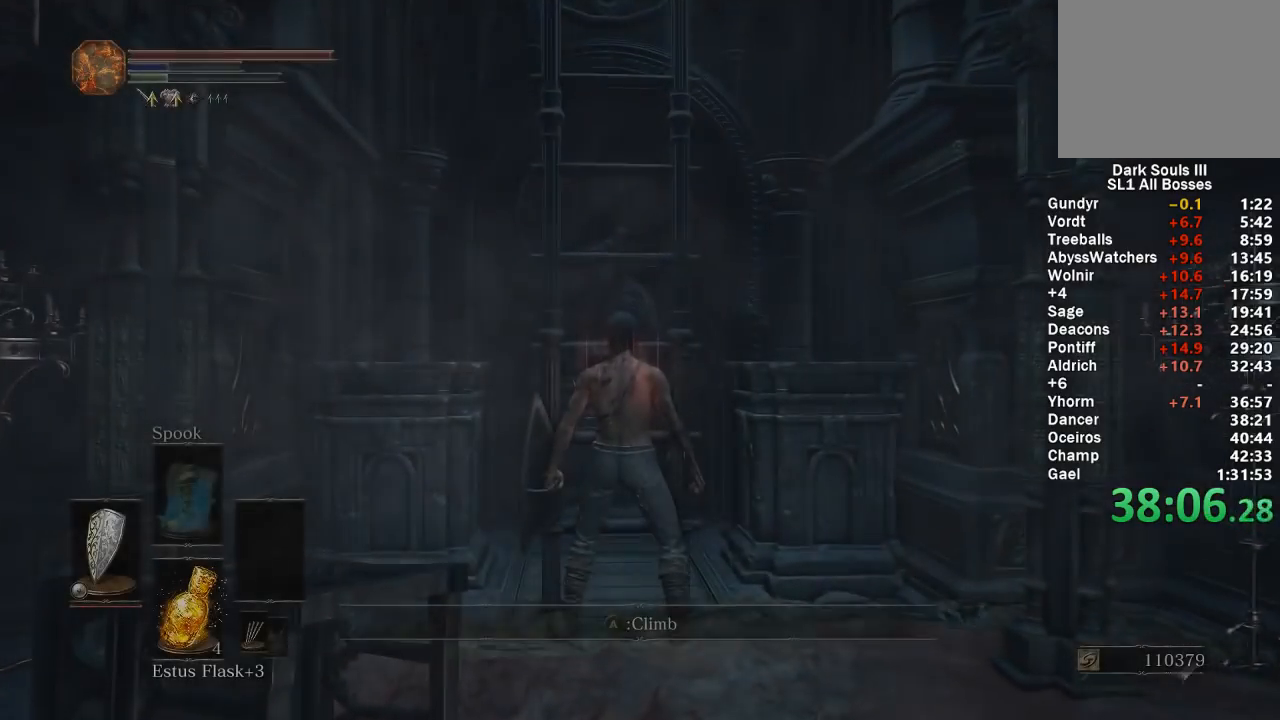
{"buttons": ["B"], "left_stick": "up", "right_stick": "center", "events": [[17, "A", "down"], [100, "A", "up"], [200, "B", "down"]]}
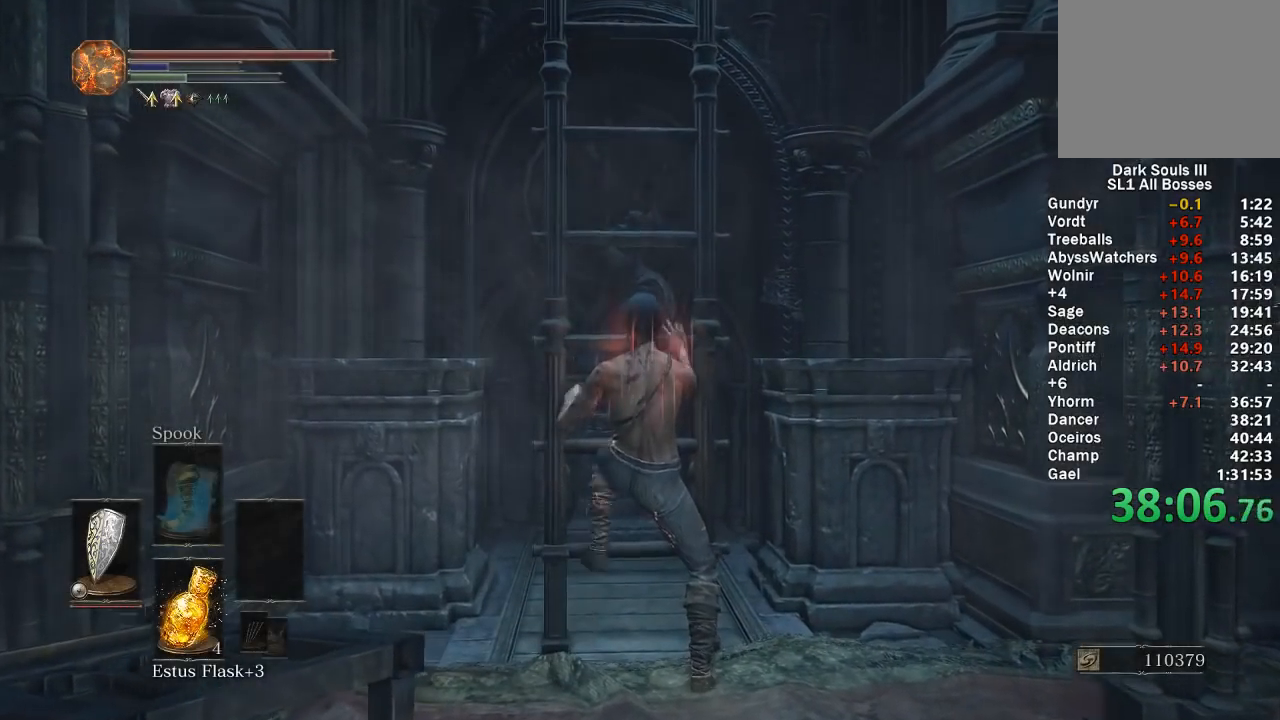
{"buttons": ["B"], "left_stick": "up", "right_stick": "center", "events": [[317, "right_stick", "down"], [417, "right_stick", "center"]]}
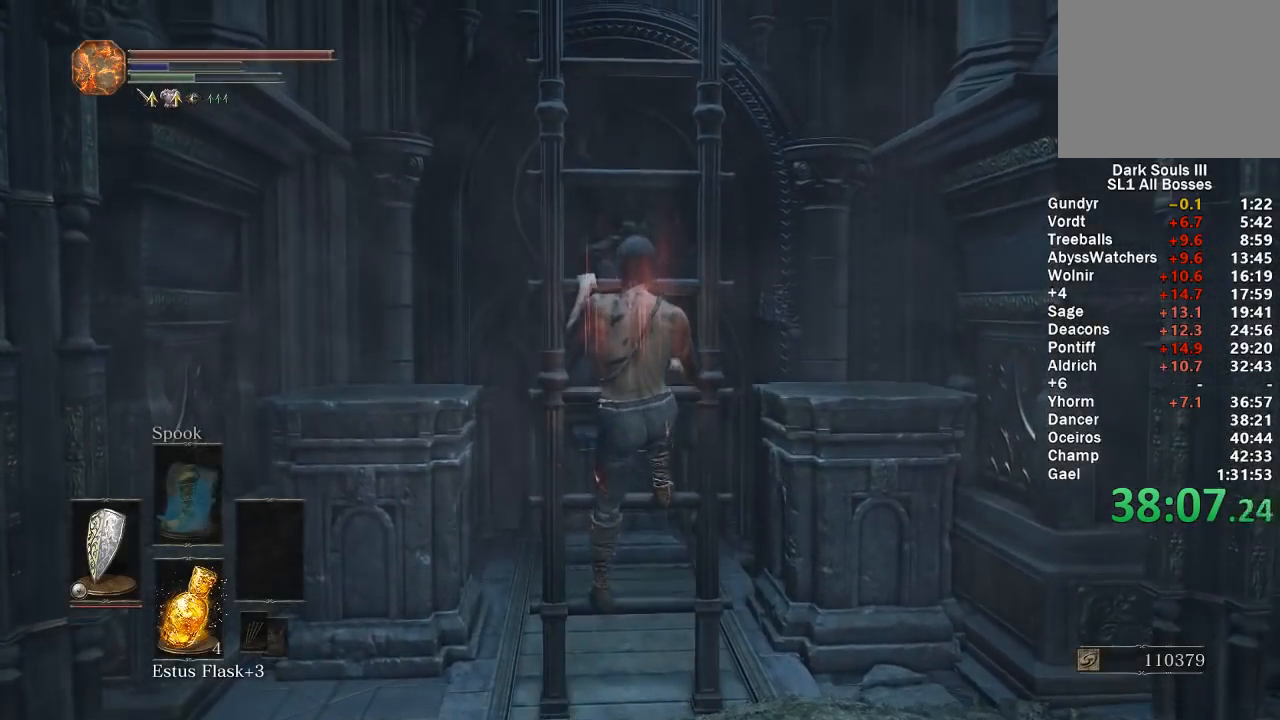
{"buttons": ["B"], "left_stick": "up", "right_stick": "center", "events": []}
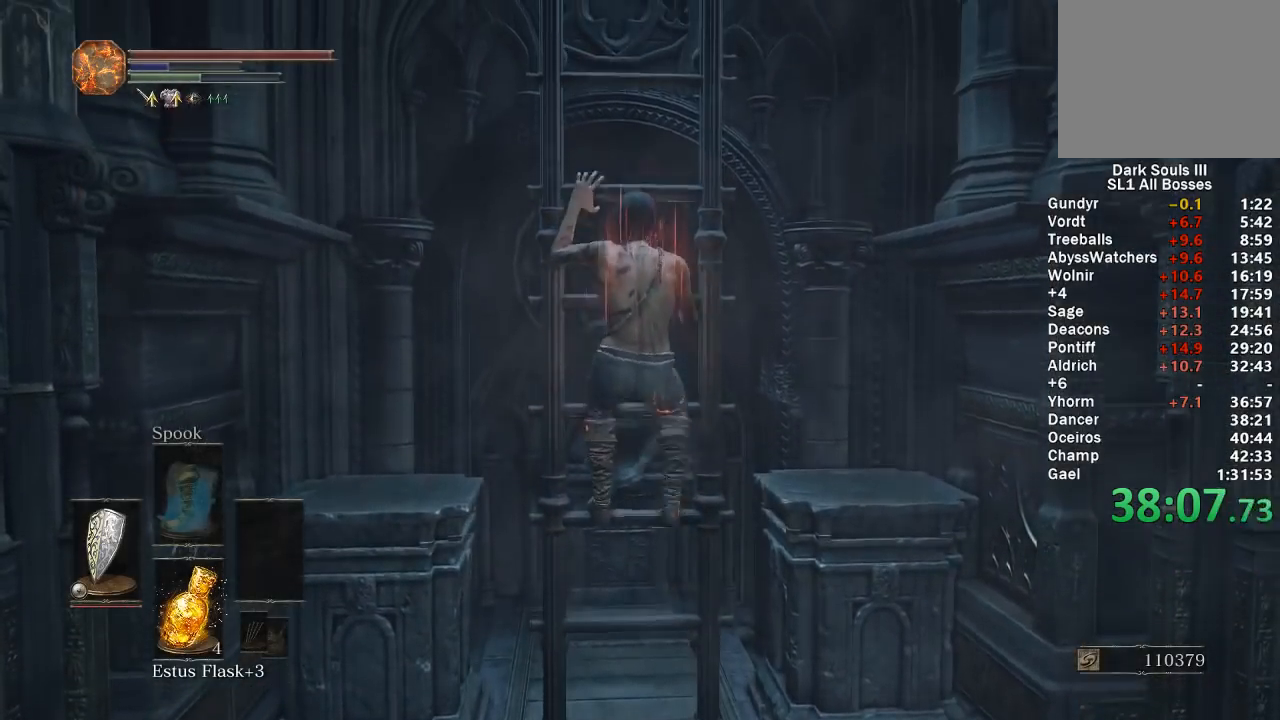
{"buttons": ["B"], "left_stick": "up", "right_stick": "center", "events": []}
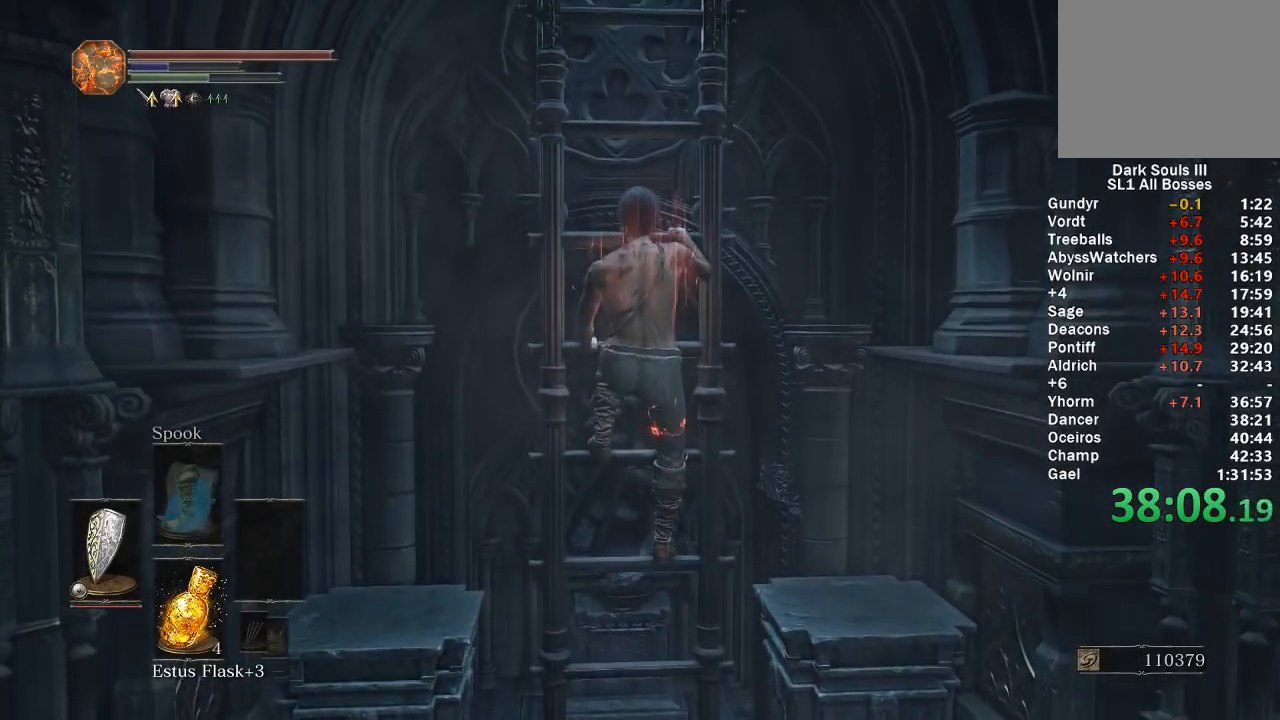
{"buttons": ["B"], "left_stick": "up", "right_stick": "center", "events": []}
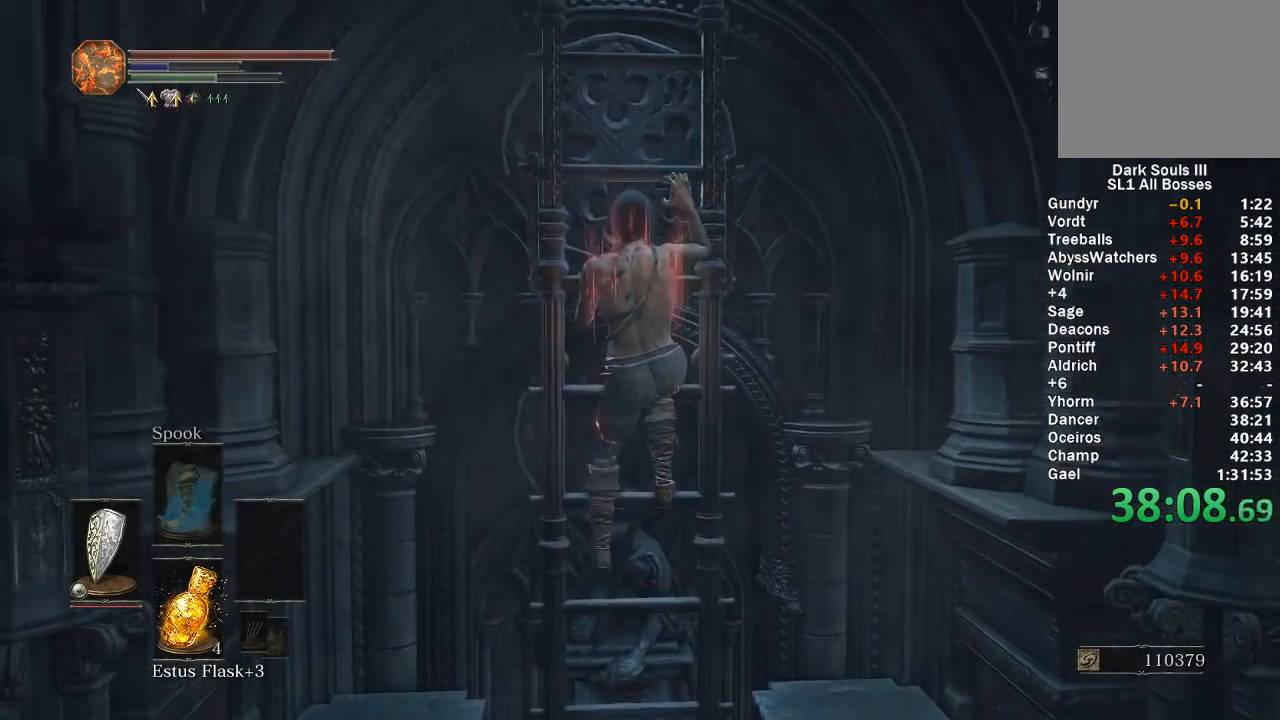
{"buttons": ["B"], "left_stick": "up", "right_stick": "center", "events": []}
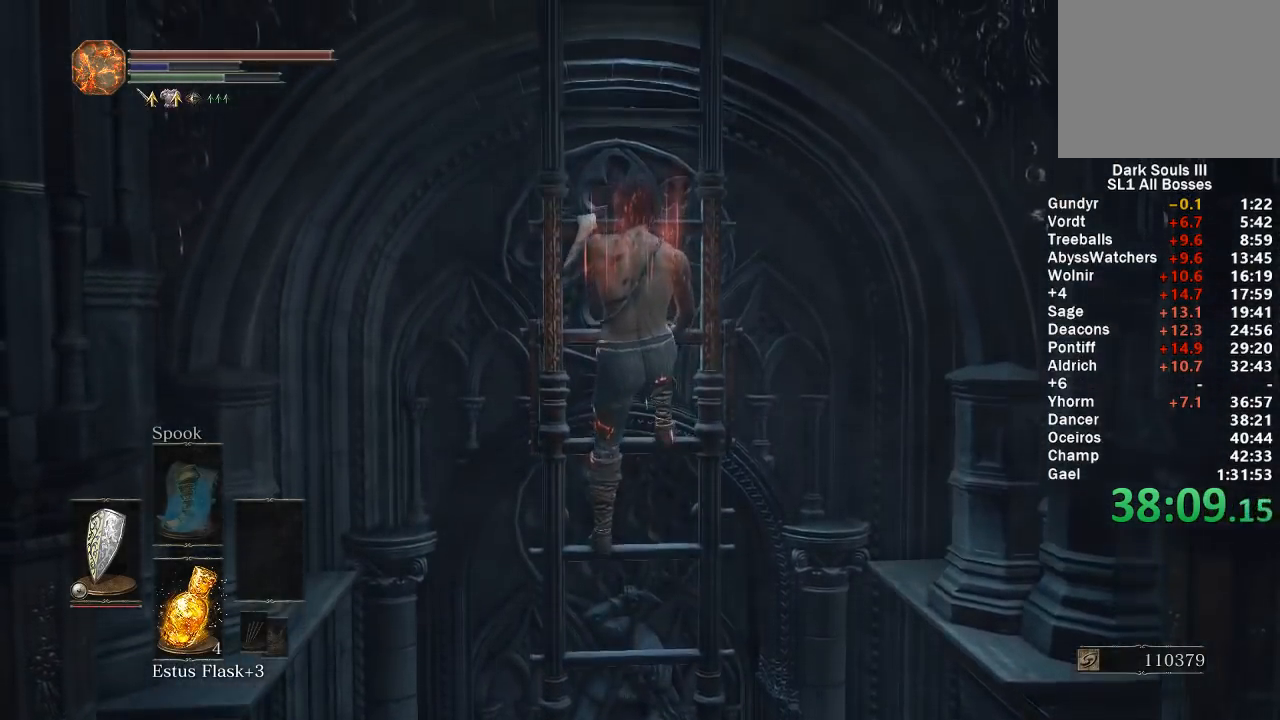
{"buttons": ["B"], "left_stick": "up", "right_stick": "center", "events": []}
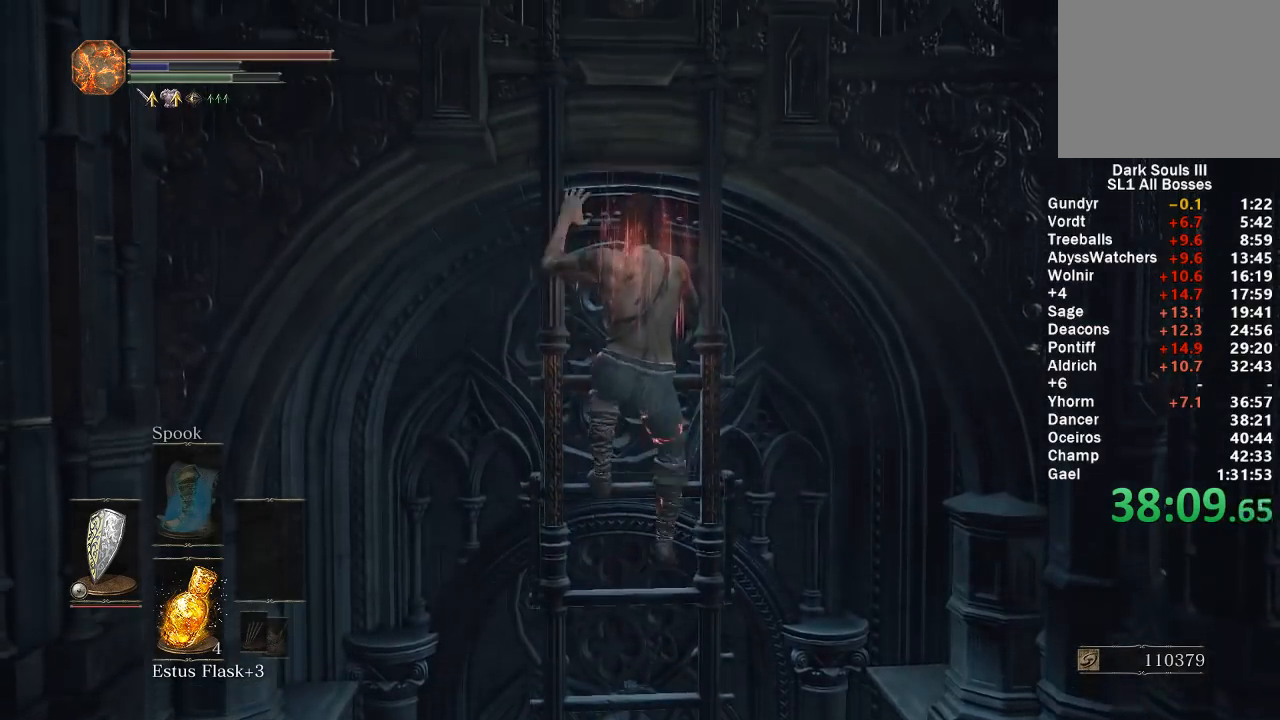
{"buttons": ["B"], "left_stick": "up", "right_stick": "center", "events": []}
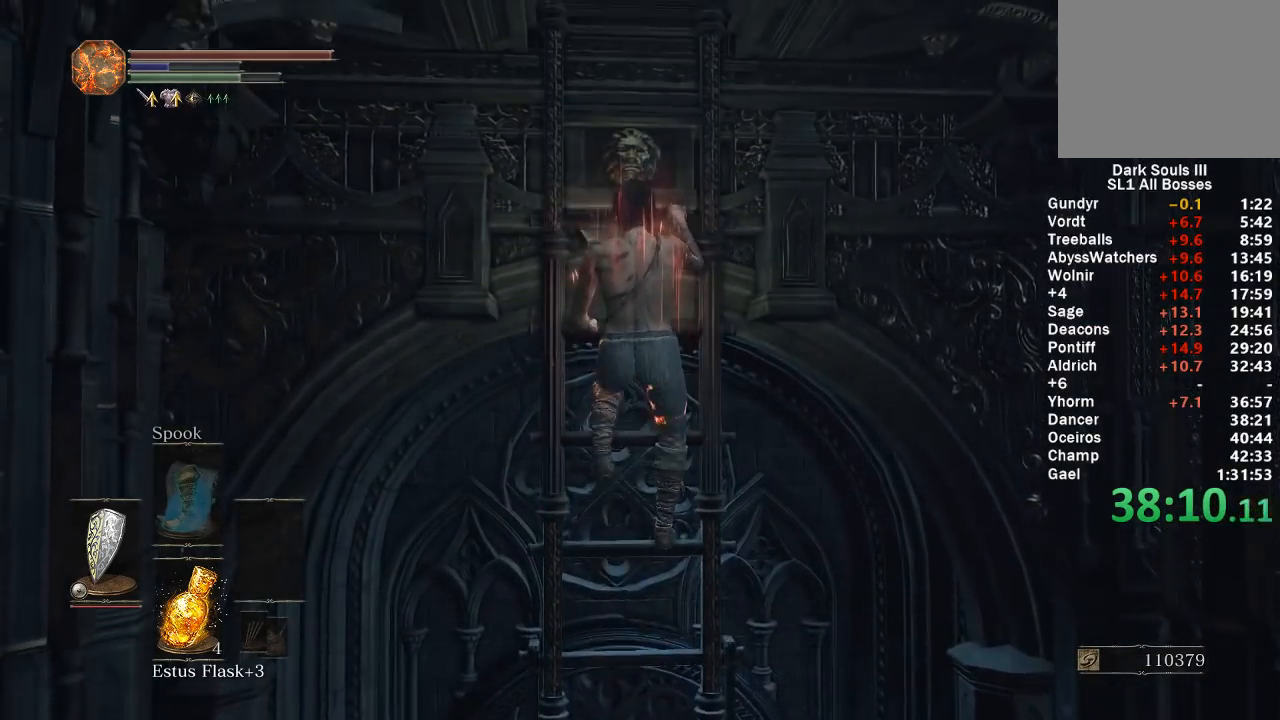
{"buttons": ["B"], "left_stick": "up", "right_stick": "center", "events": []}
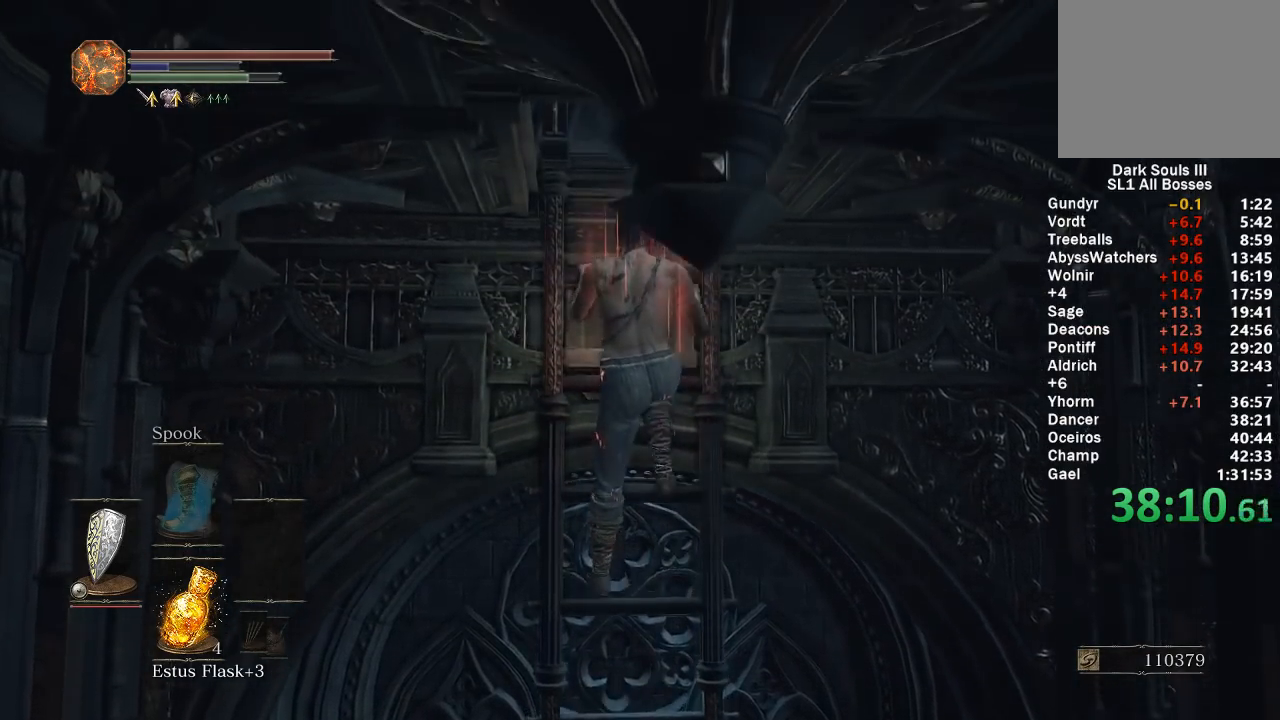
{"buttons": ["B"], "left_stick": "up", "right_stick": "center", "events": []}
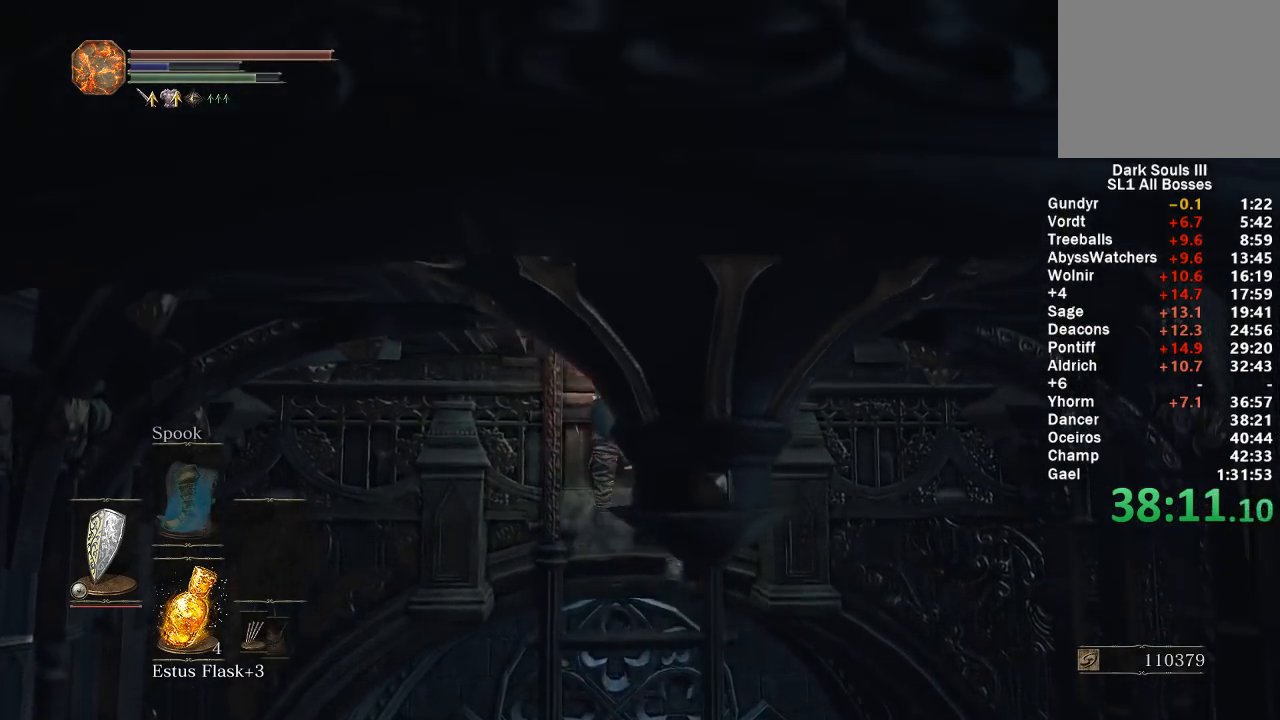
{"buttons": ["B"], "left_stick": "up", "right_stick": "center", "events": []}
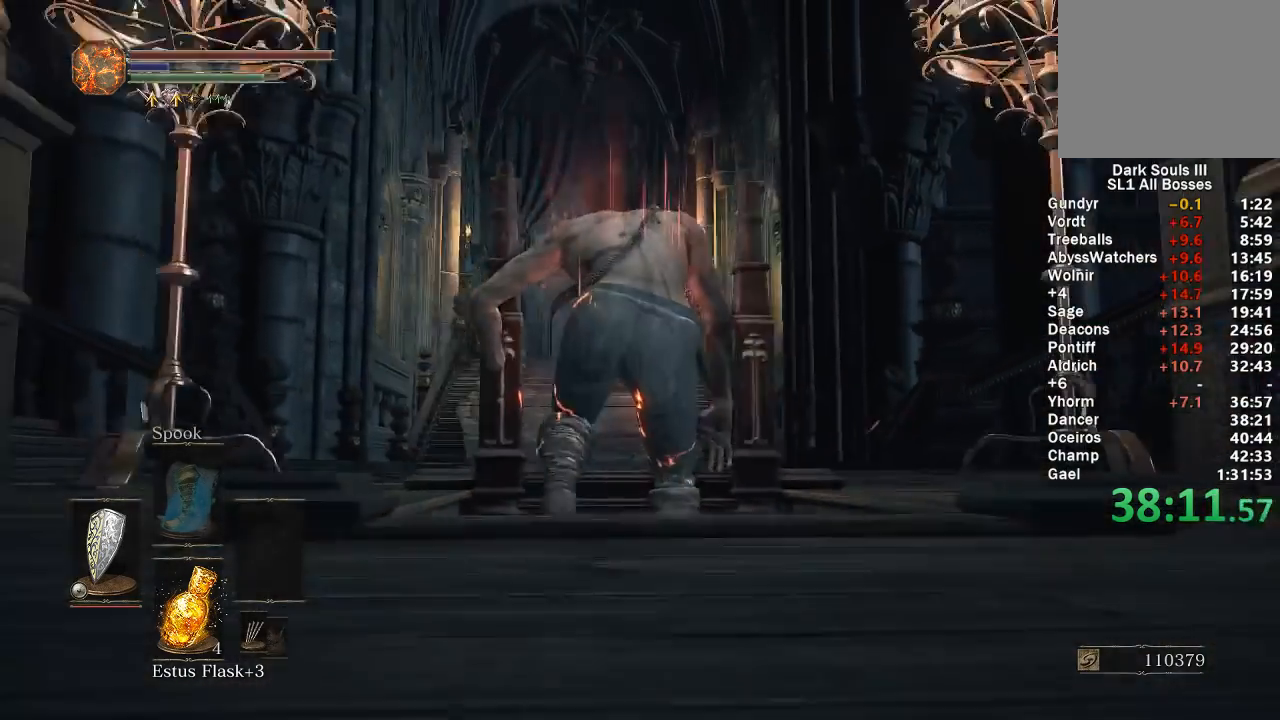
{"buttons": ["B"], "left_stick": "up", "right_stick": "center", "events": []}
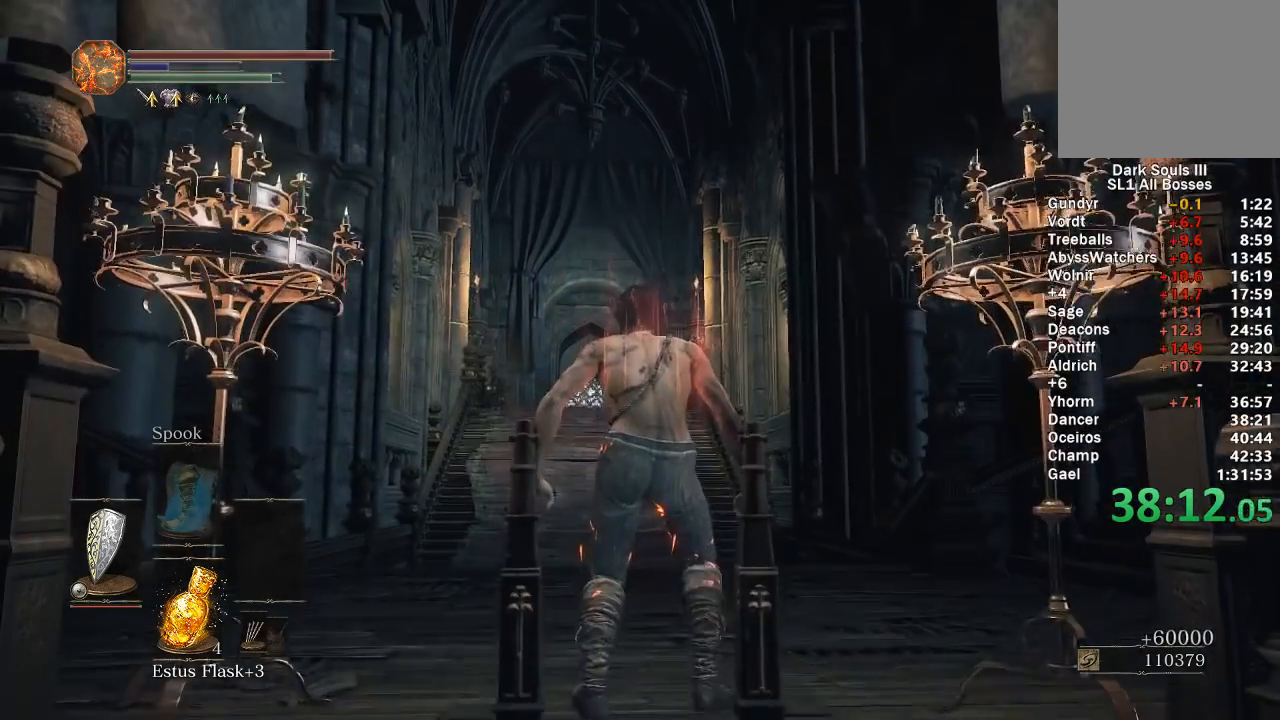
{"buttons": ["B"], "left_stick": "up", "right_stick": "down", "events": [[350, "right_stick", "down"]]}
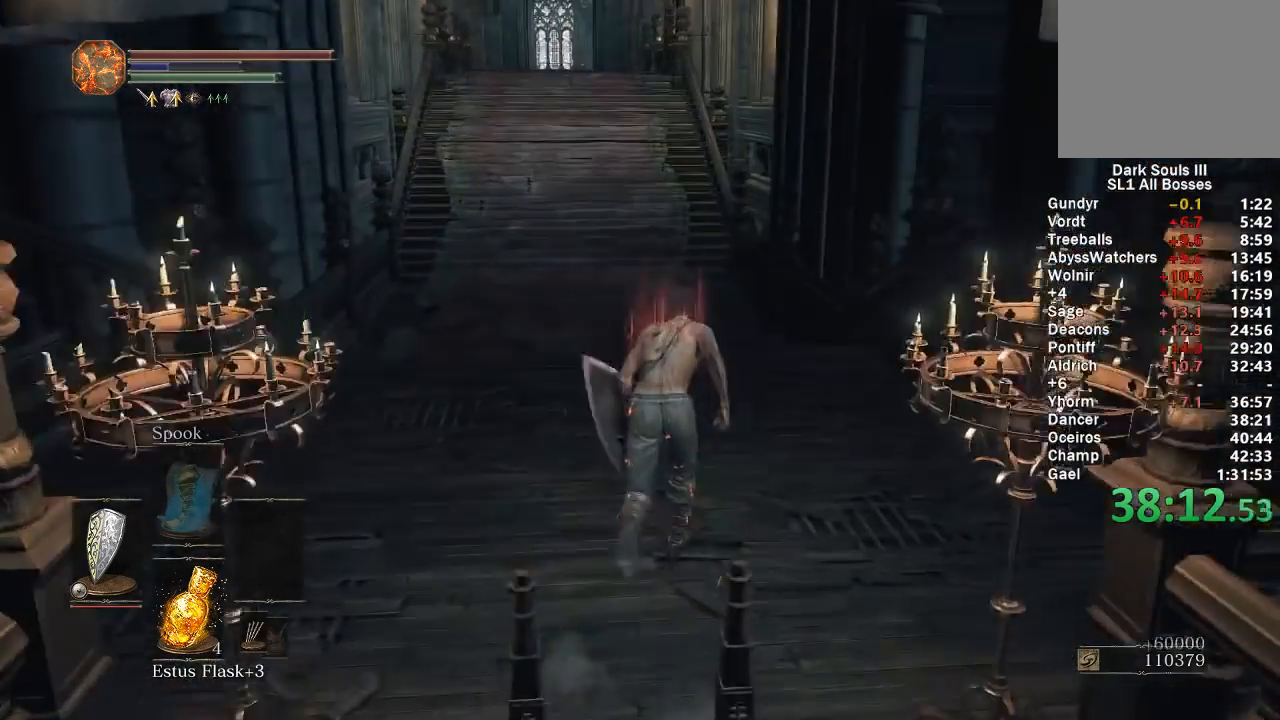
{"buttons": ["B"], "left_stick": "up", "right_stick": "center", "events": [[17, "right_stick", "center"]]}
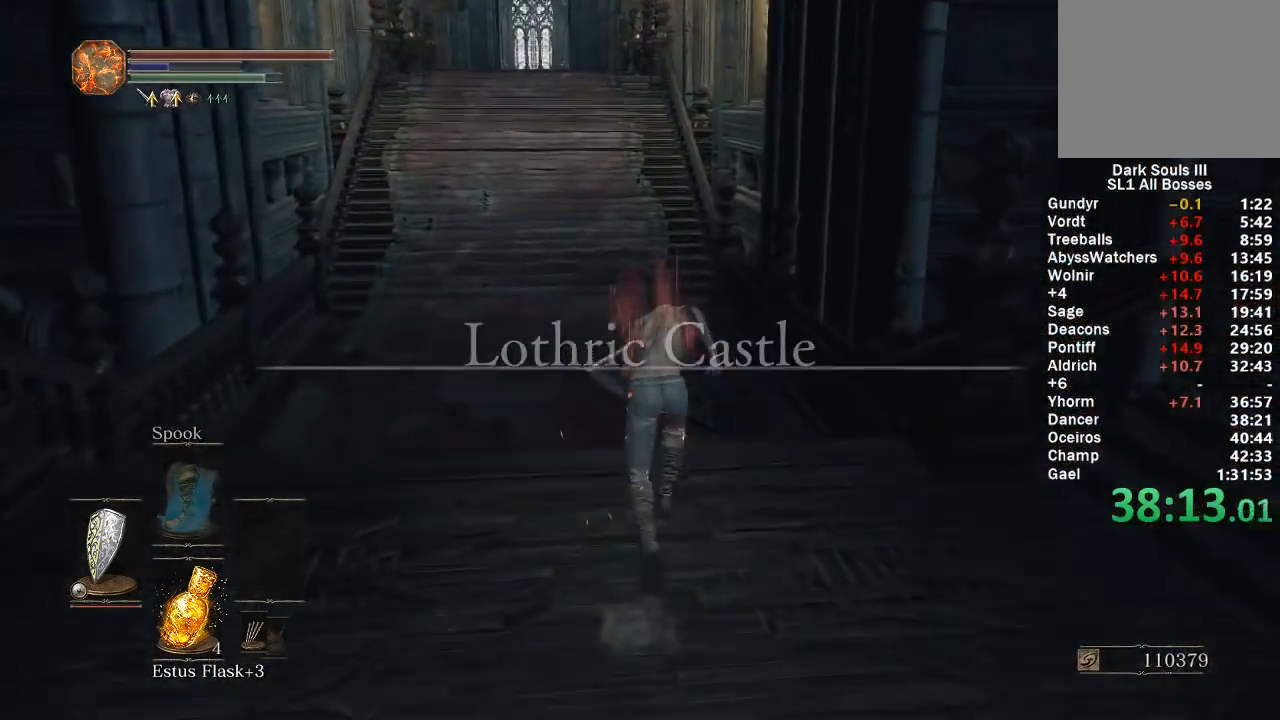
{"buttons": ["B"], "left_stick": "up", "right_stick": "center", "events": []}
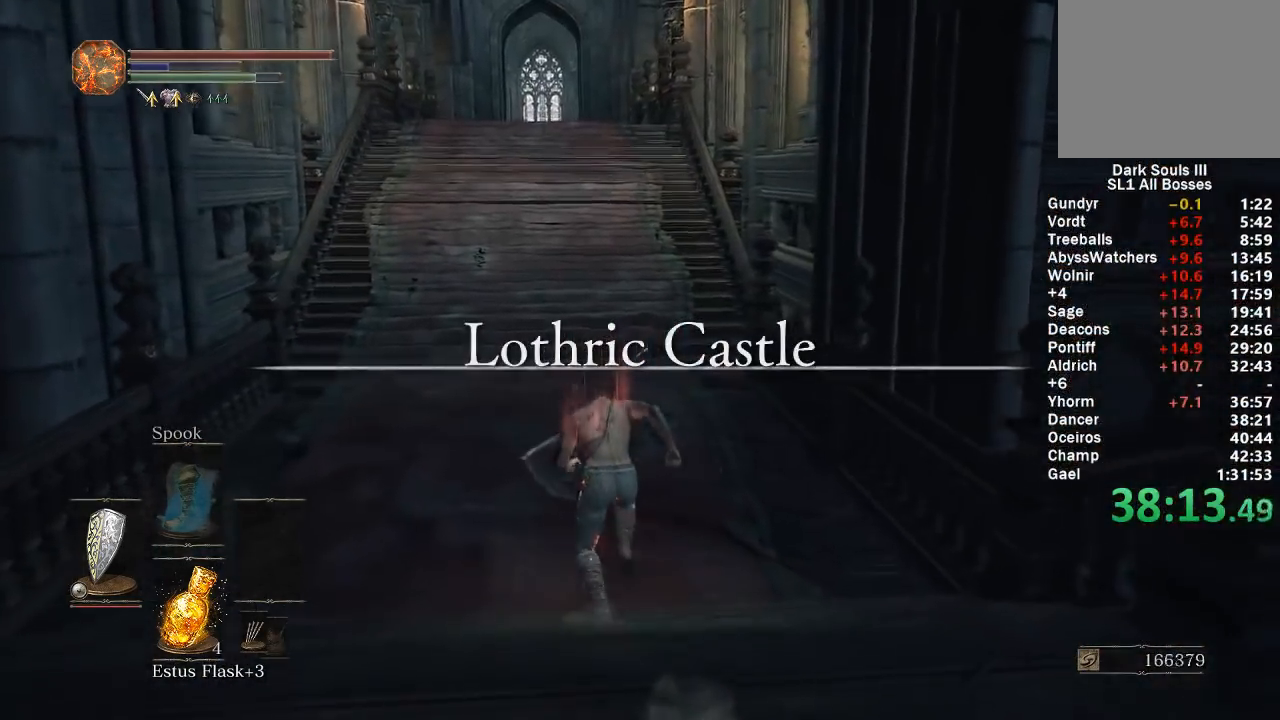
{"buttons": ["B"], "left_stick": "up", "right_stick": "center", "events": []}
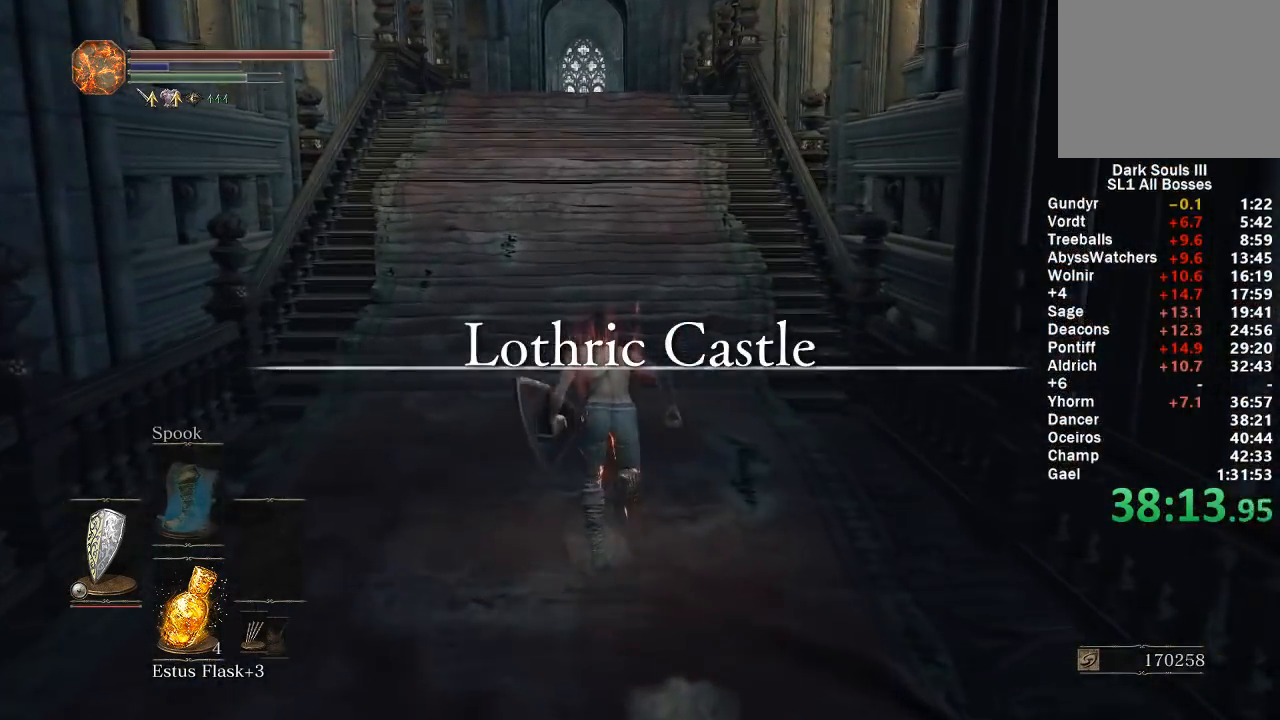
{"buttons": ["B"], "left_stick": "up", "right_stick": "center", "events": [[200, "right_stick", "down"], [283, "right_stick", "center"]]}
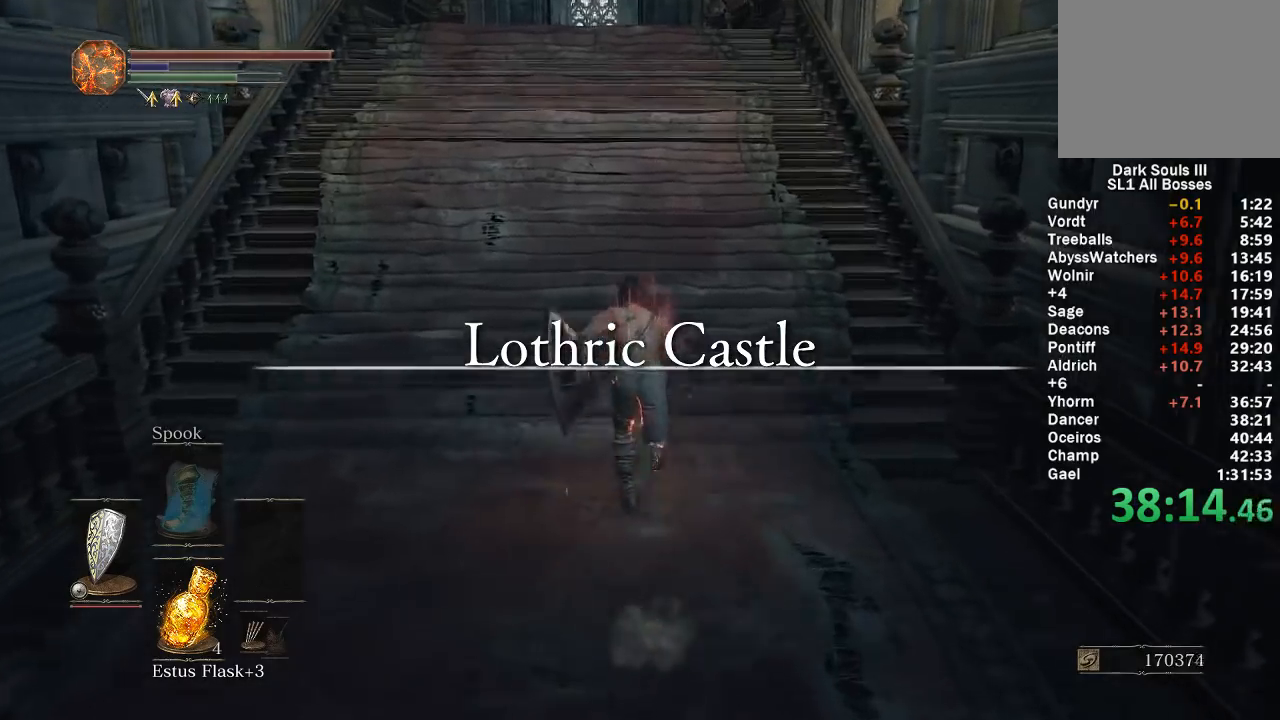
{"buttons": ["B"], "left_stick": "up", "right_stick": "center", "events": []}
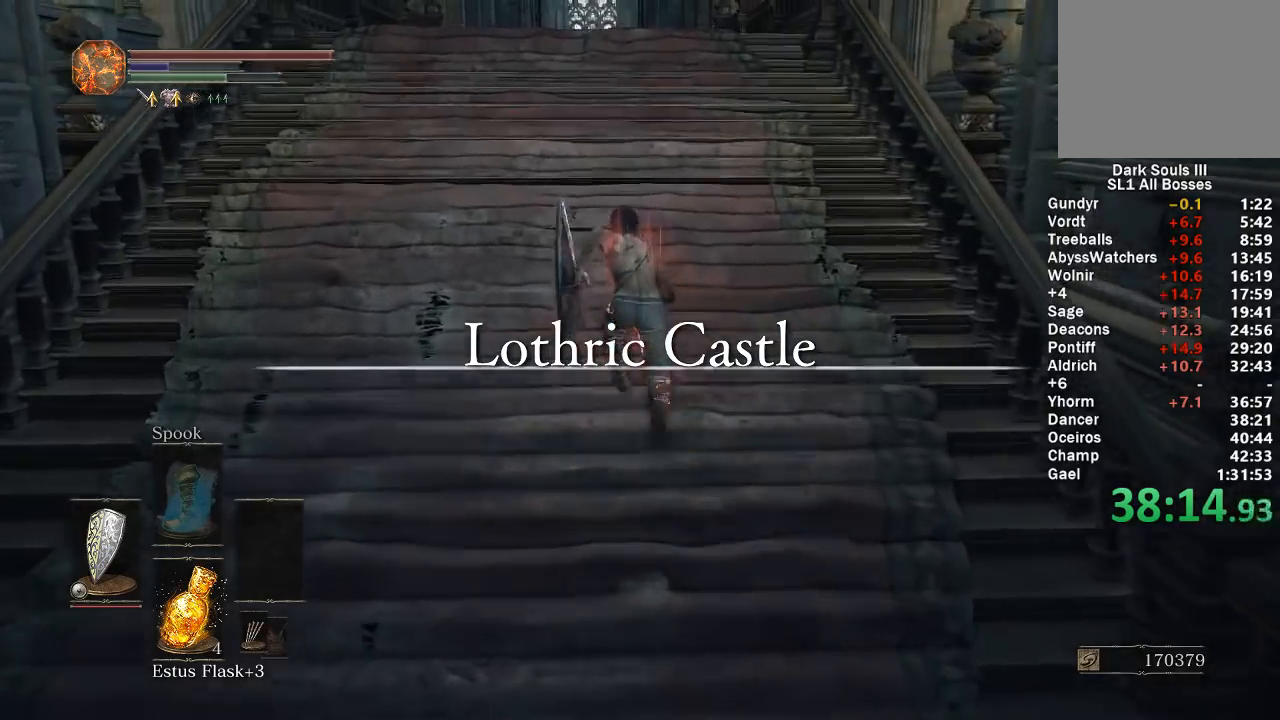
{"buttons": ["B"], "left_stick": "up", "right_stick": "center", "events": [[350, "right_stick", "down"], [450, "right_stick", "center"]]}